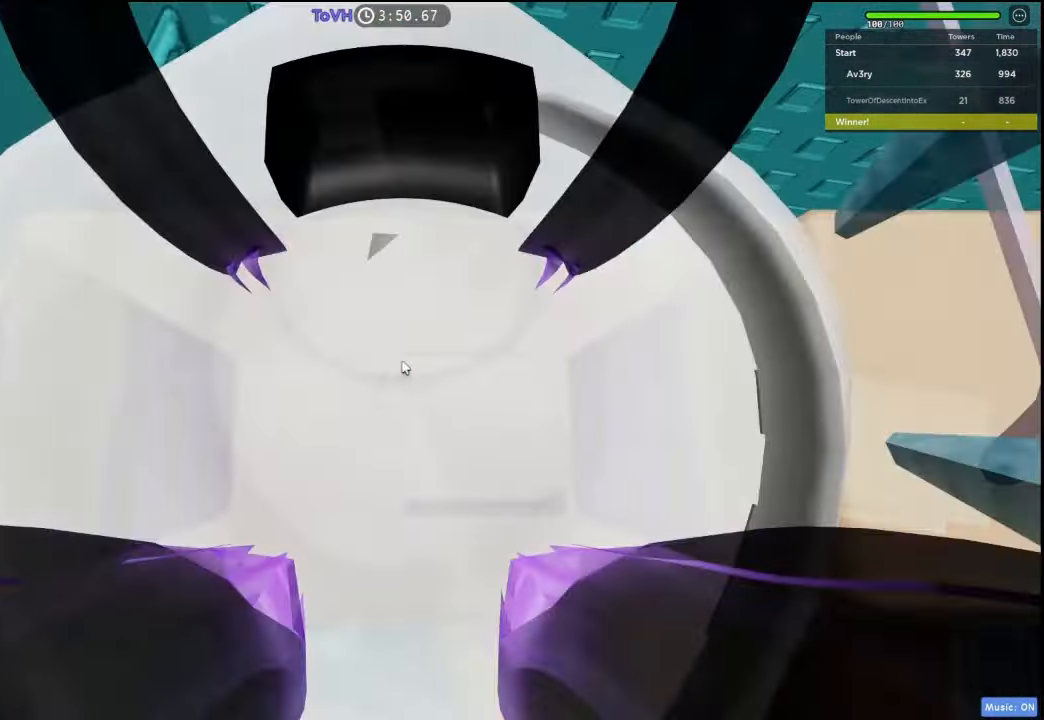
Gameplay with keyboard; each line is a JSON object with the keys held at the frame after it. "events" lists presses ("down") and releases ("up") of "a", "ctrl", "d", "e", "q", "s", "shift", "space" and "w" between this image and that frame as [ms after this image, input, new state], when the widget could be followed in between. No other keys are recorded. Mouse input is not recorded.
{"keys": ["s"], "events": [[167, "s", "down"], [200, "s", "up"], [300, "w", "down"], [367, "w", "up"], [467, "s", "down"]]}
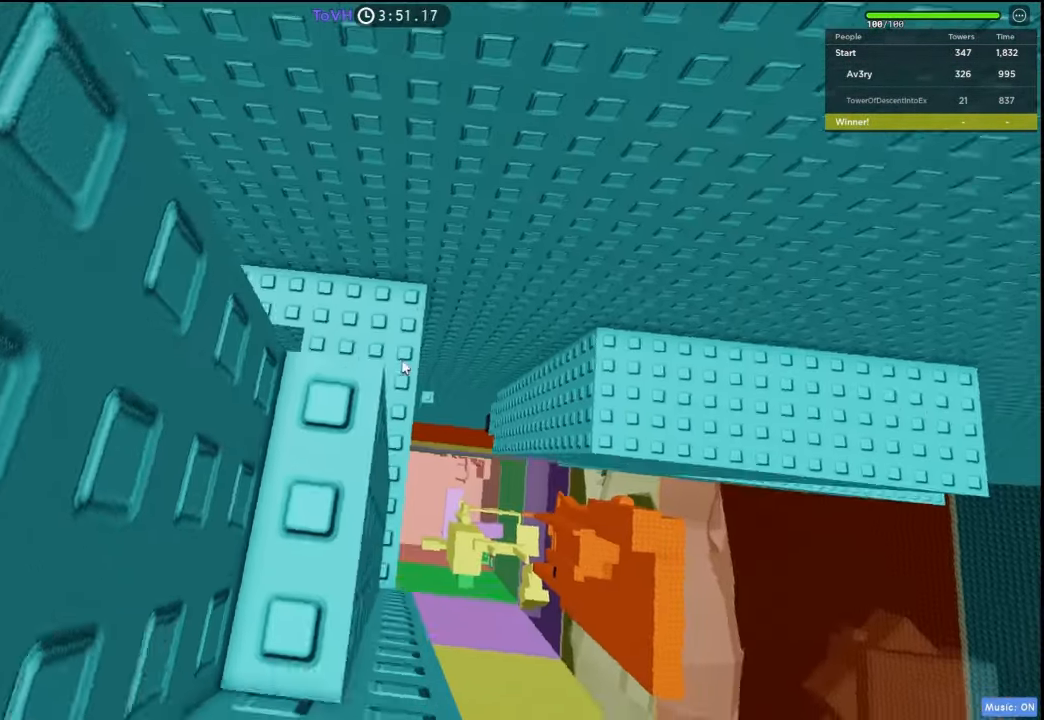
{"keys": [], "events": [[34, "s", "up"], [167, "w", "down"], [267, "w", "up"], [367, "s", "down"], [400, "s", "up"]]}
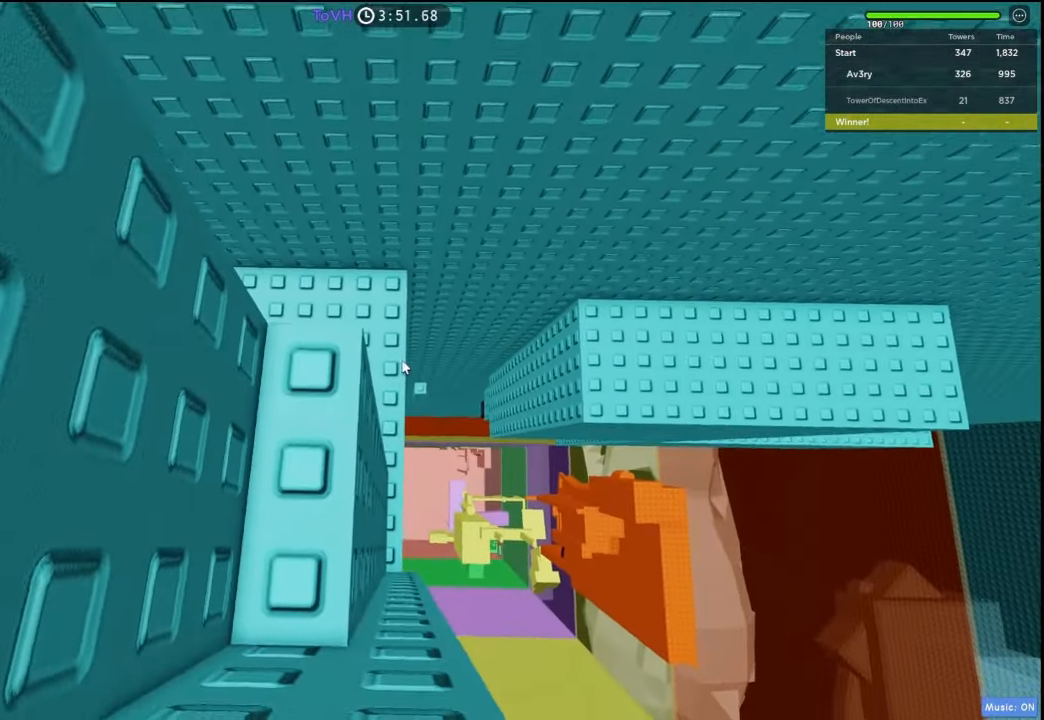
{"keys": [], "events": [[167, "w", "down"], [200, "w", "up"]]}
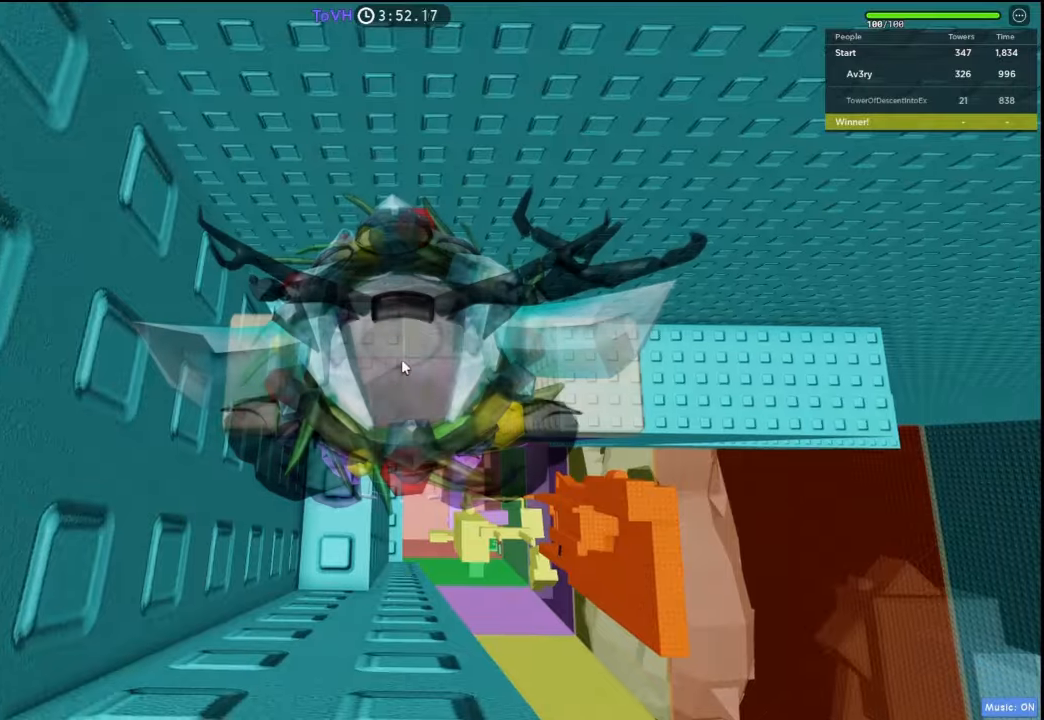
{"keys": [], "events": []}
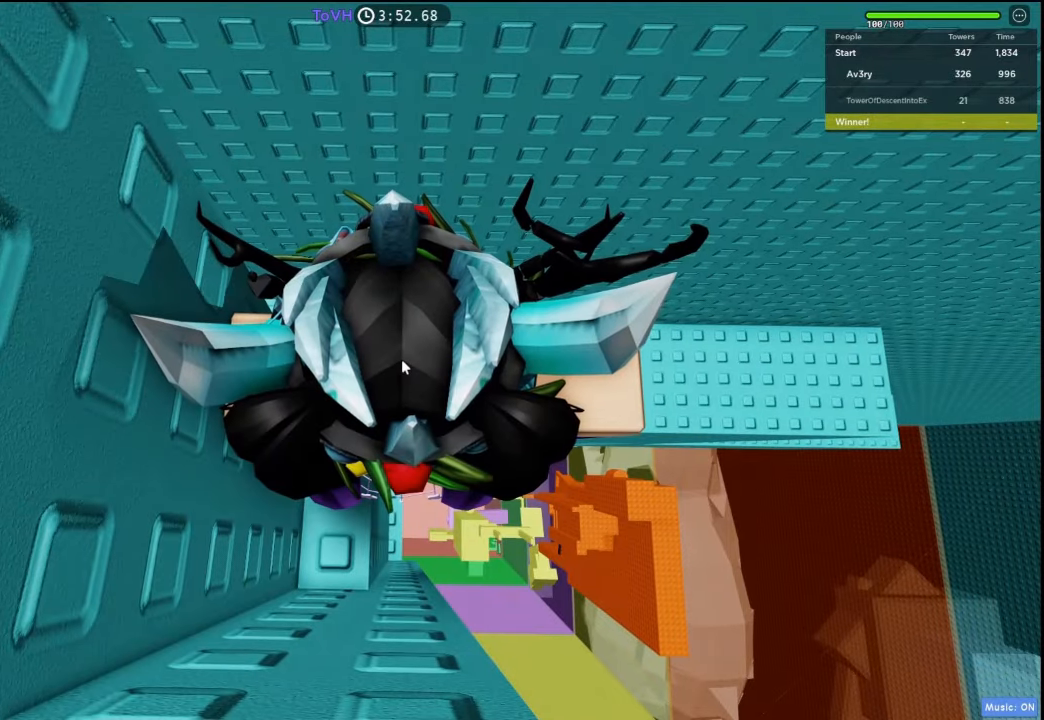
{"keys": [], "events": [[100, "w", "down"], [167, "w", "up"]]}
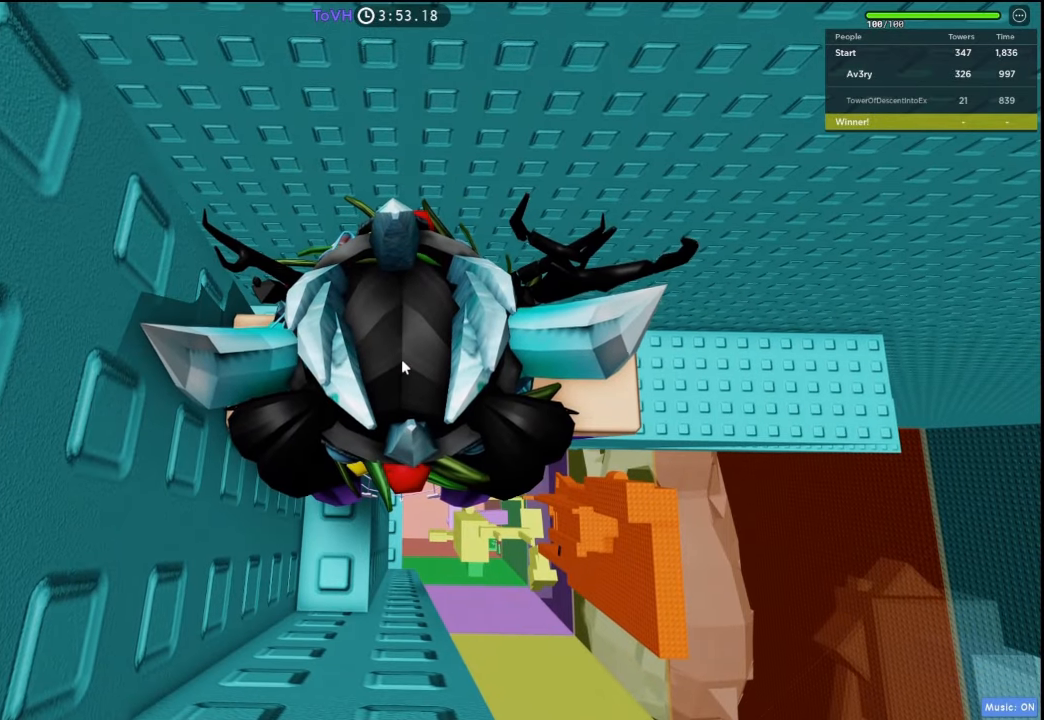
{"keys": [], "events": []}
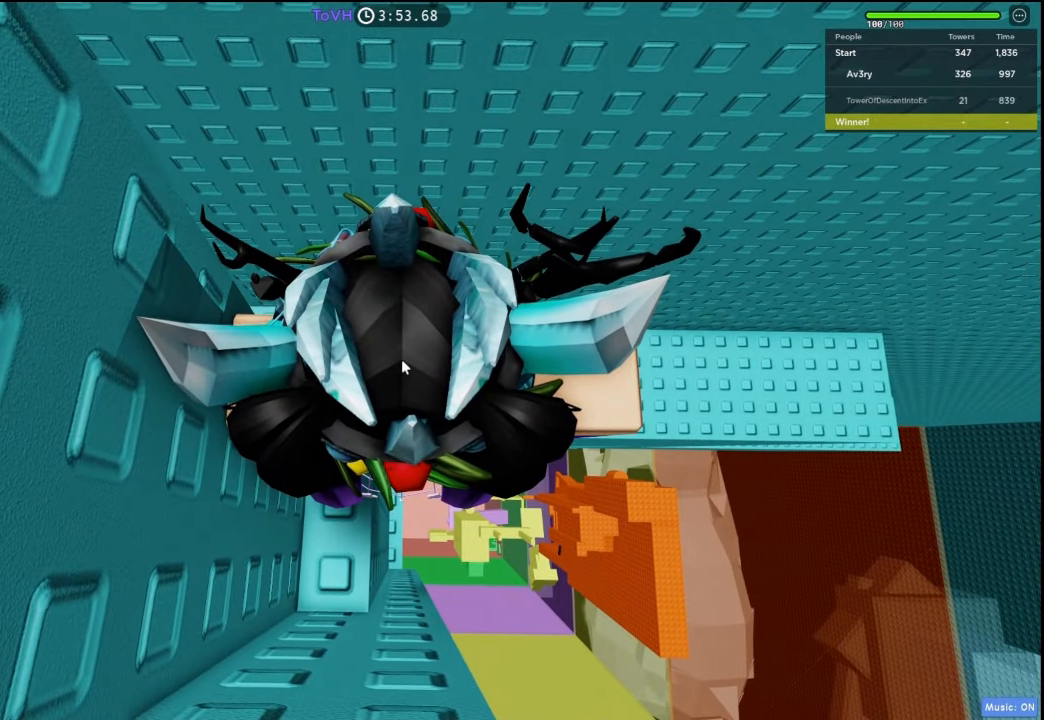
{"keys": ["d"], "events": [[400, "d", "down"]]}
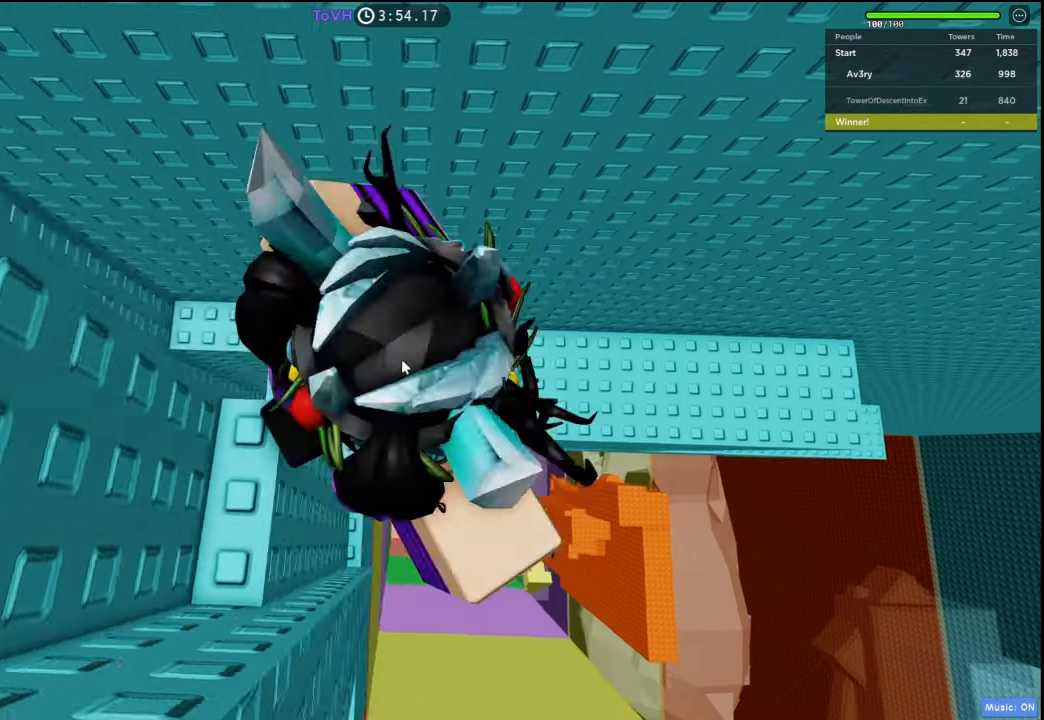
{"keys": ["d", "w"], "events": [[34, "space", "down"], [167, "shift", "down"], [167, "w", "down"], [200, "space", "up"], [400, "shift", "up"]]}
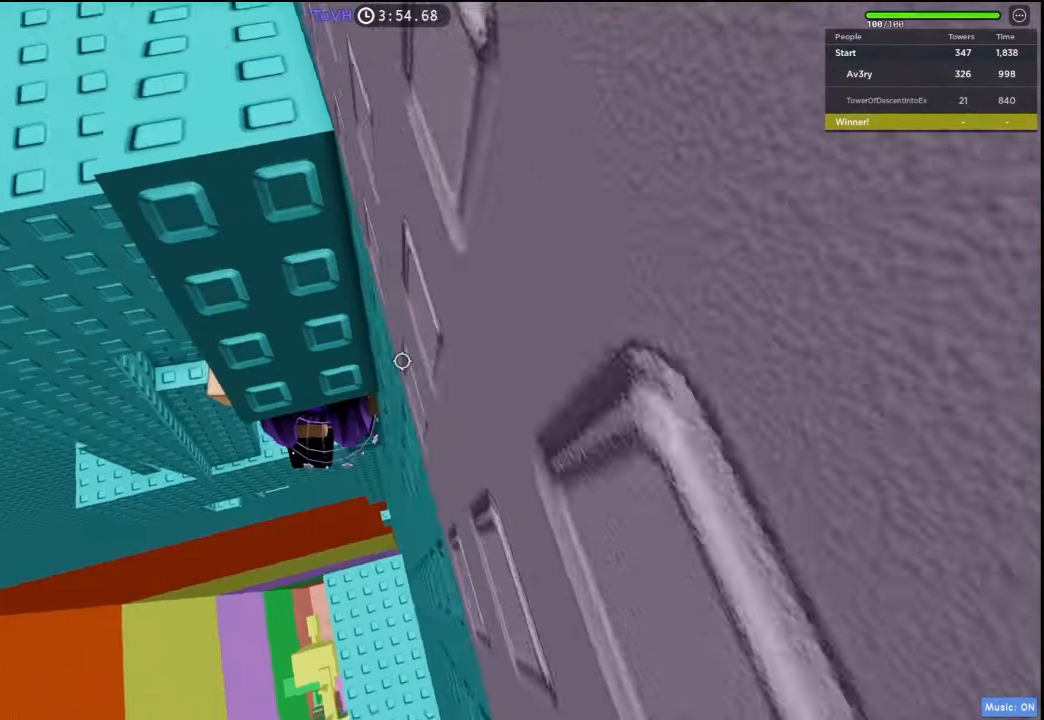
{"keys": [], "events": [[134, "w", "up"], [167, "d", "up"], [267, "d", "down"], [334, "d", "up"]]}
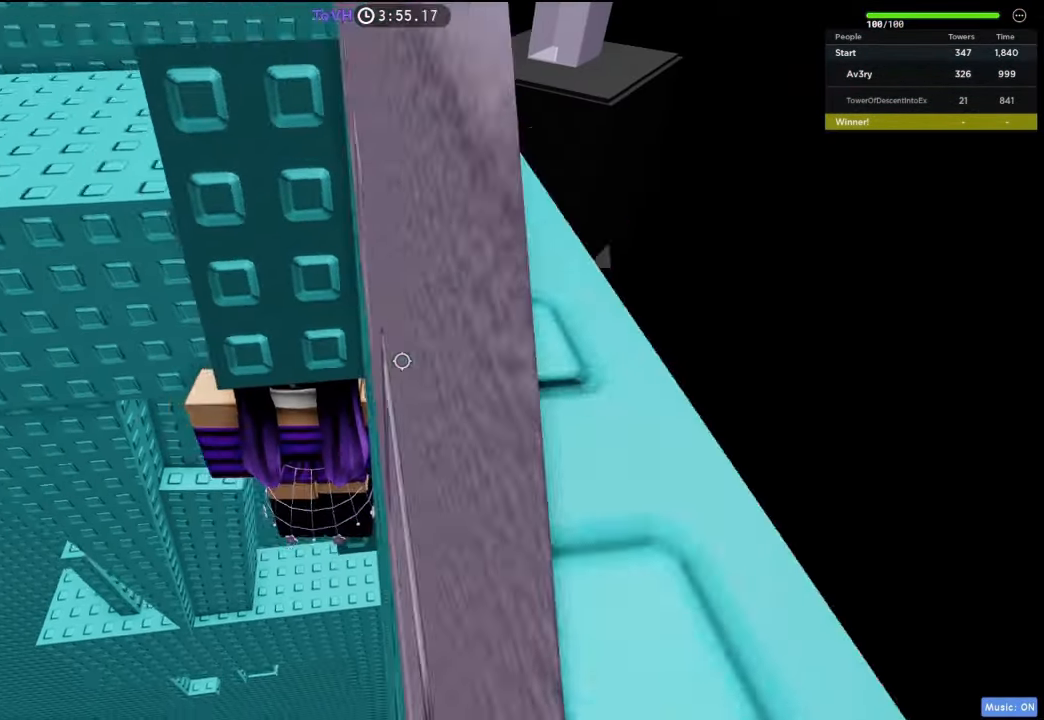
{"keys": [], "events": [[67, "d", "down"], [134, "d", "up"]]}
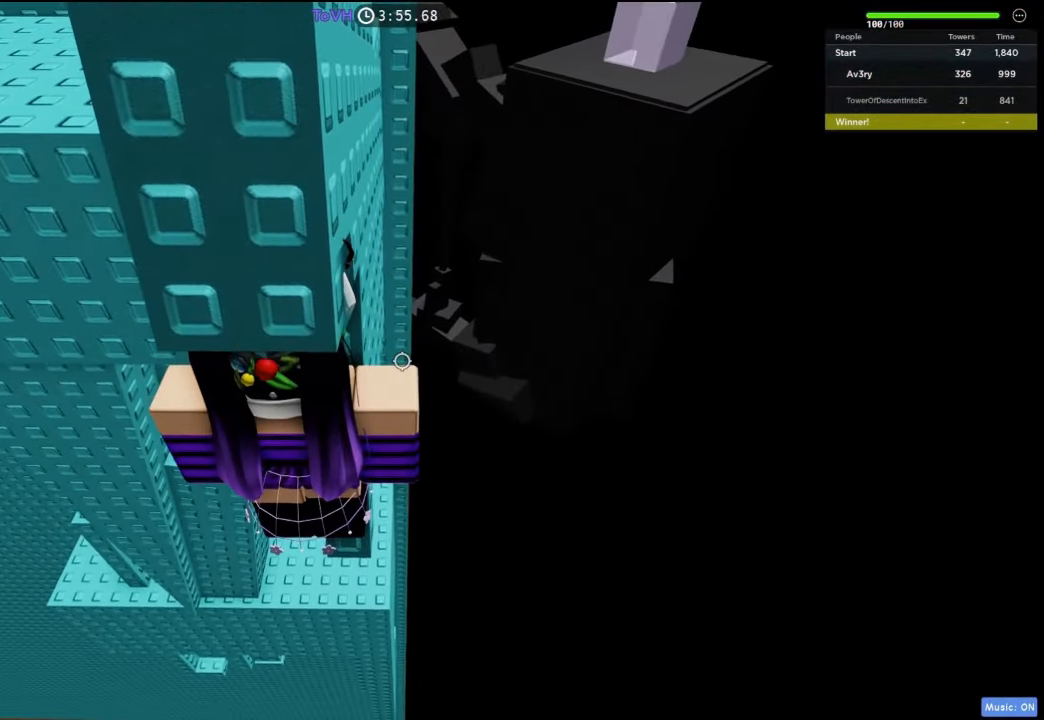
{"keys": ["a"], "events": [[100, "a", "down"], [267, "space", "down"], [500, "space", "up"]]}
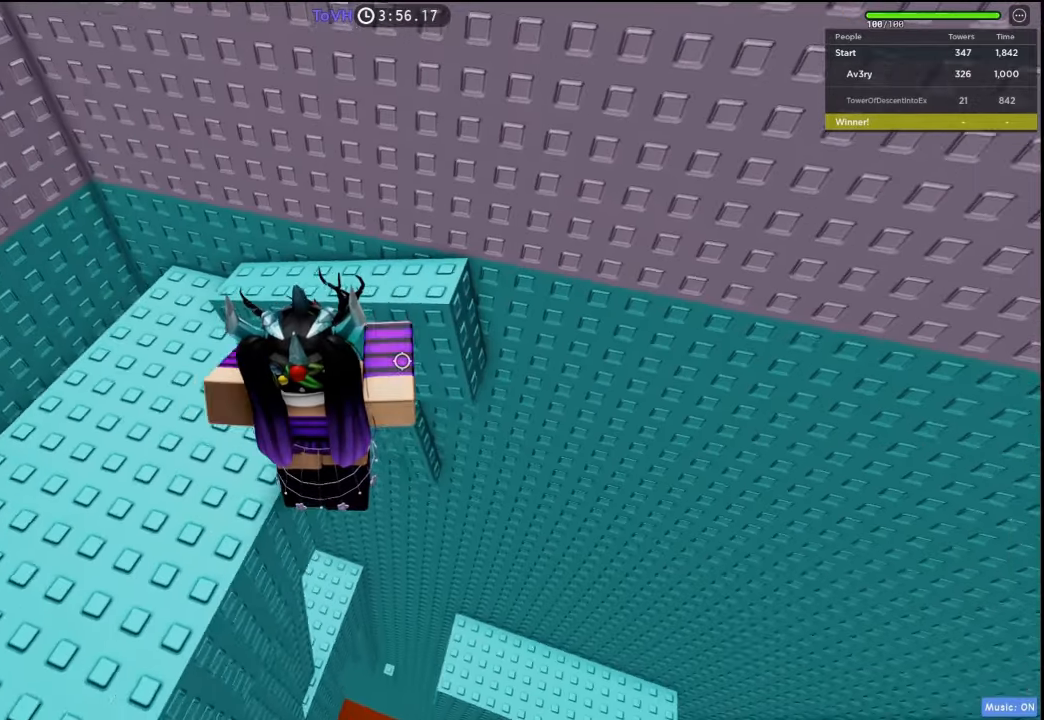
{"keys": [], "events": [[234, "a", "up"], [267, "shift", "down"], [367, "shift", "up"]]}
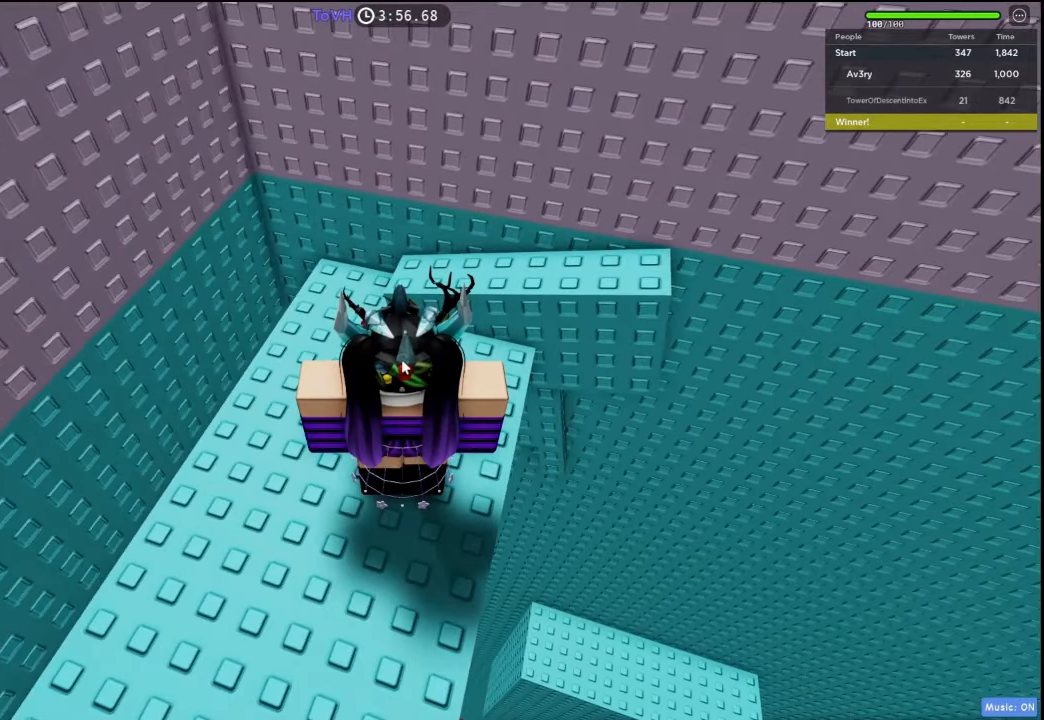
{"keys": [], "events": []}
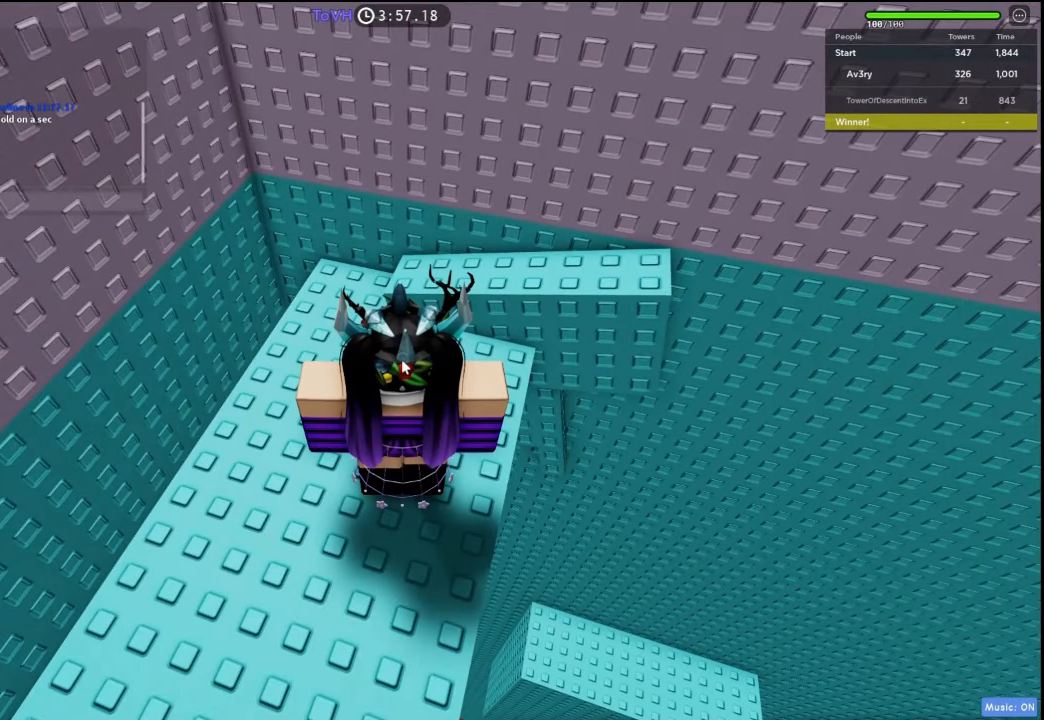
{"keys": [], "events": []}
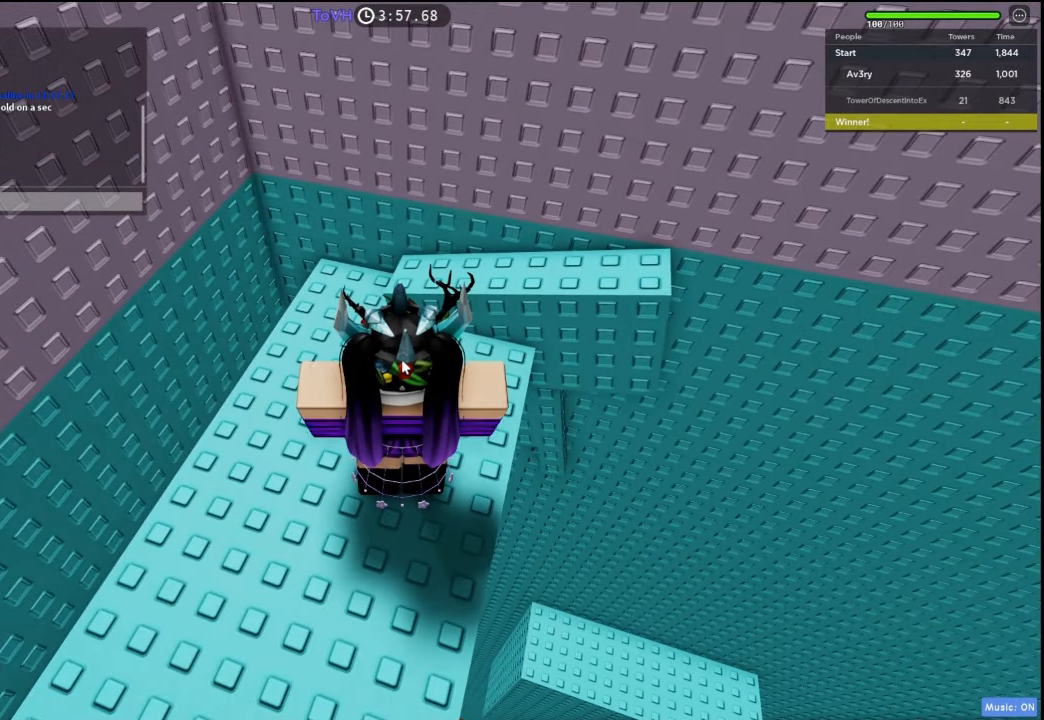
{"keys": [], "events": []}
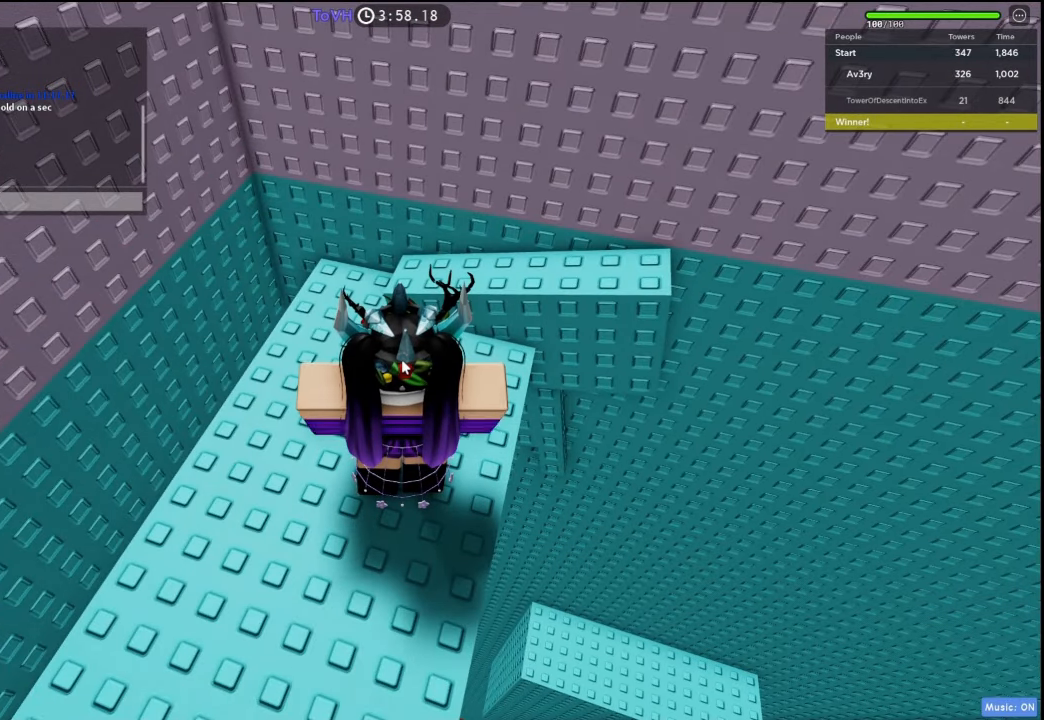
{"keys": [], "events": []}
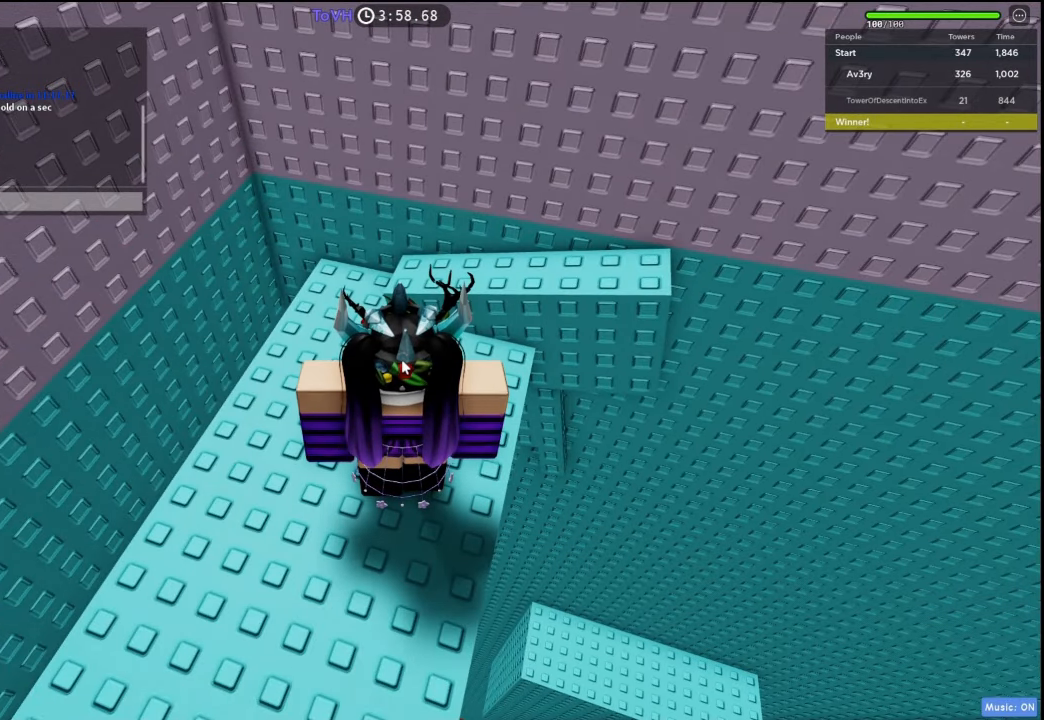
{"keys": [], "events": []}
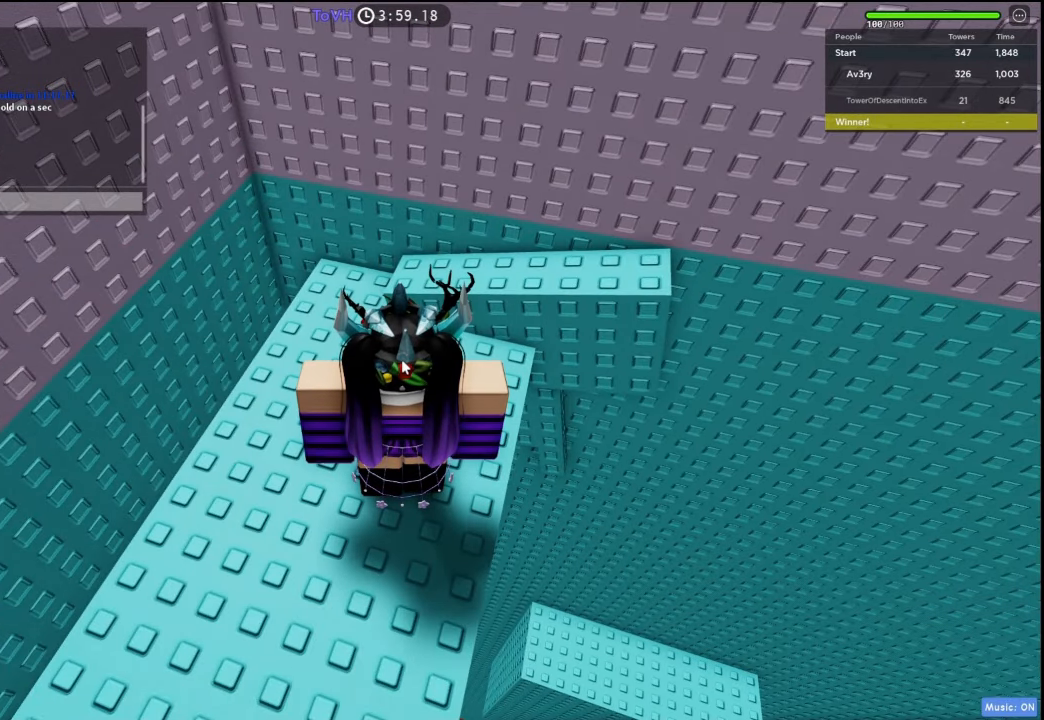
{"keys": [], "events": []}
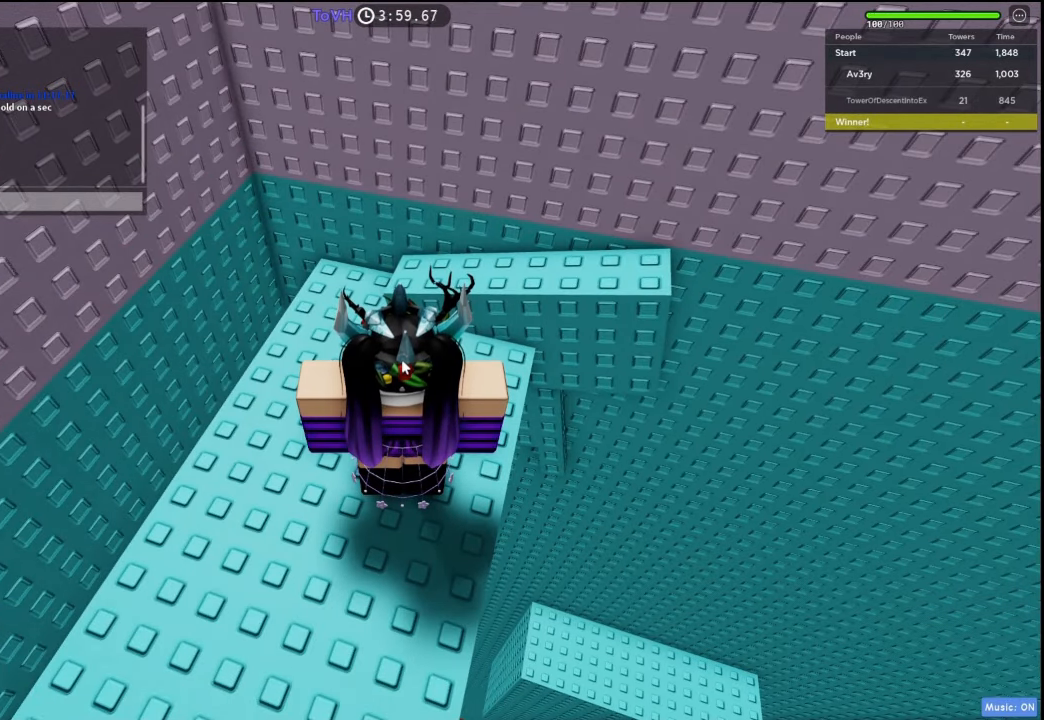
{"keys": [], "events": []}
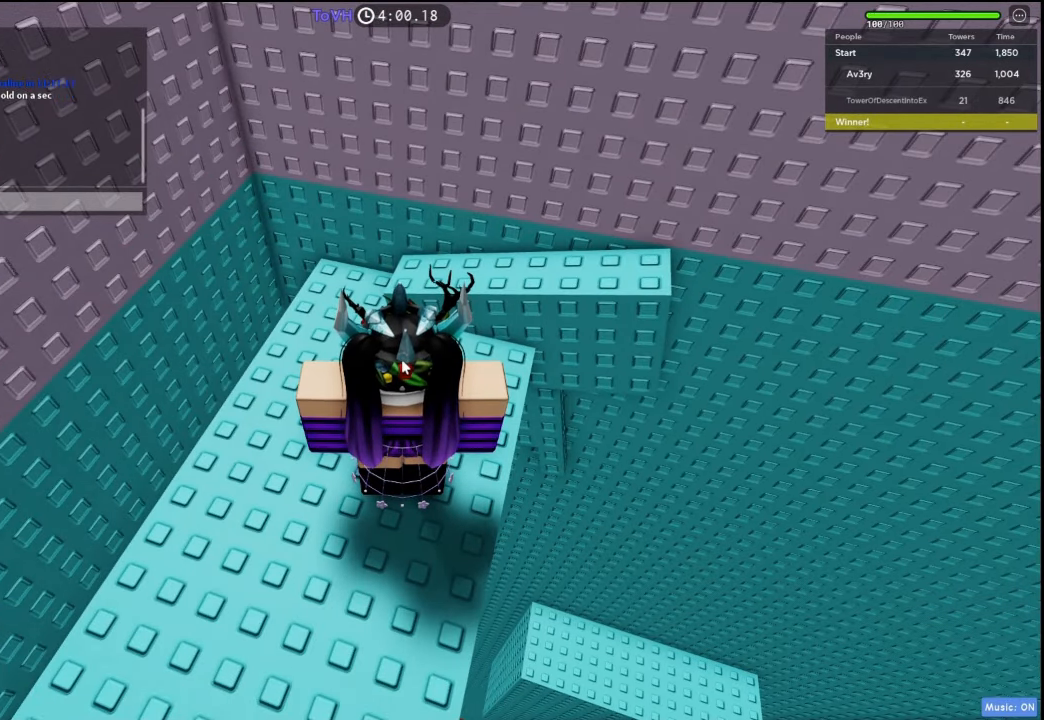
{"keys": [], "events": []}
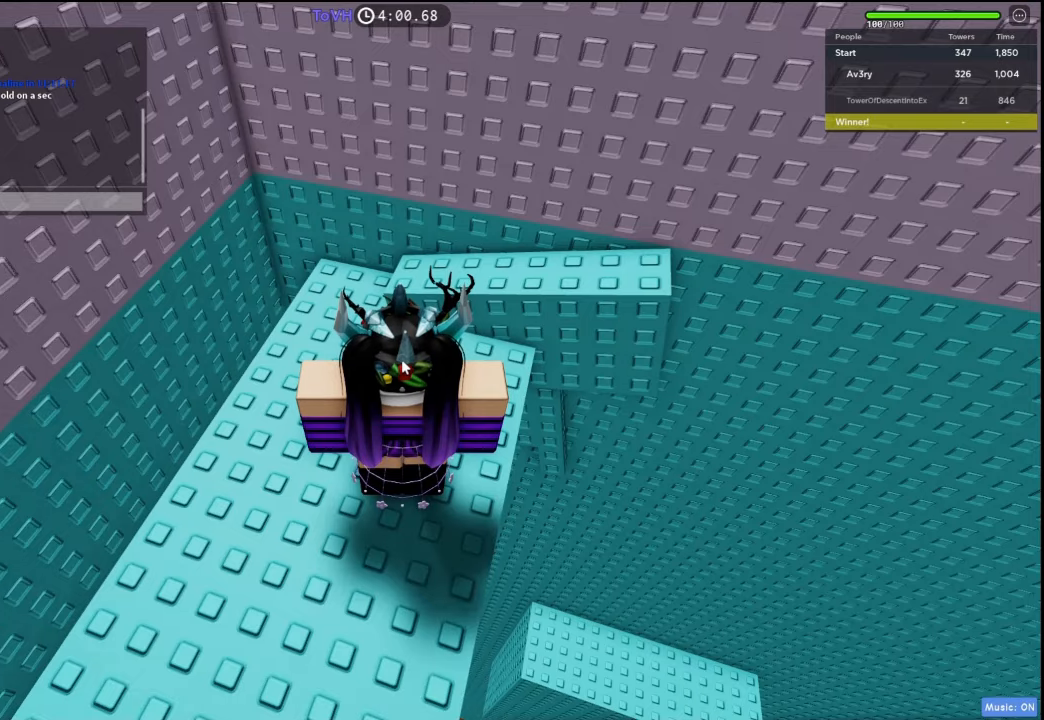
{"keys": [], "events": []}
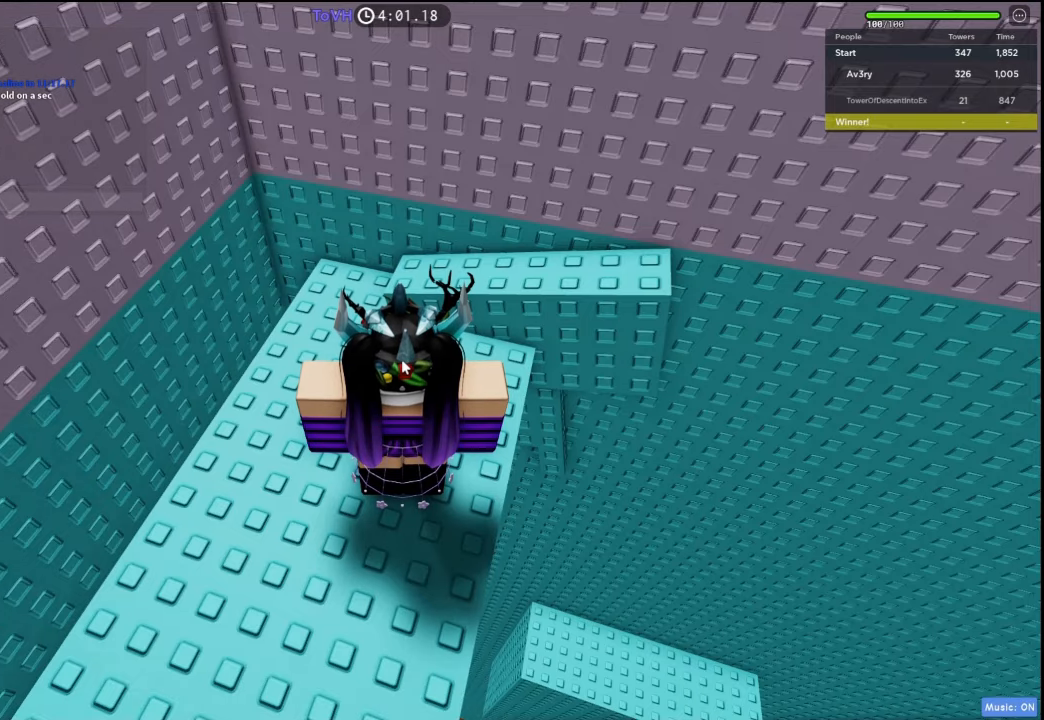
{"keys": [], "events": []}
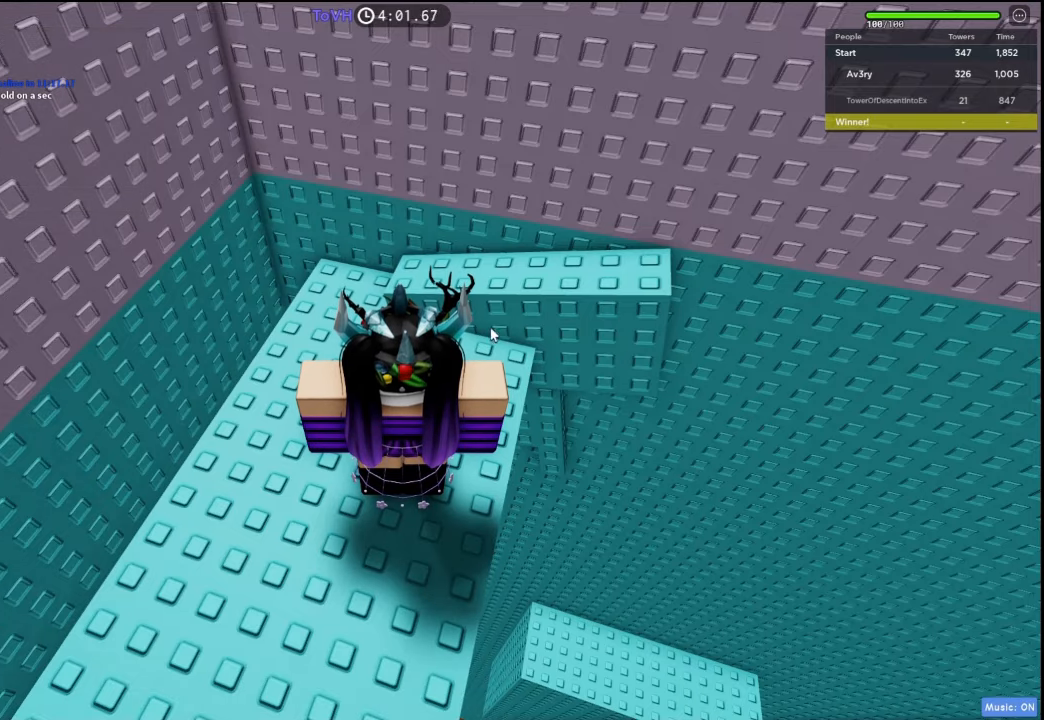
{"keys": ["a"], "events": [[266, "a", "down"], [266, "shift", "down"], [466, "shift", "up"]]}
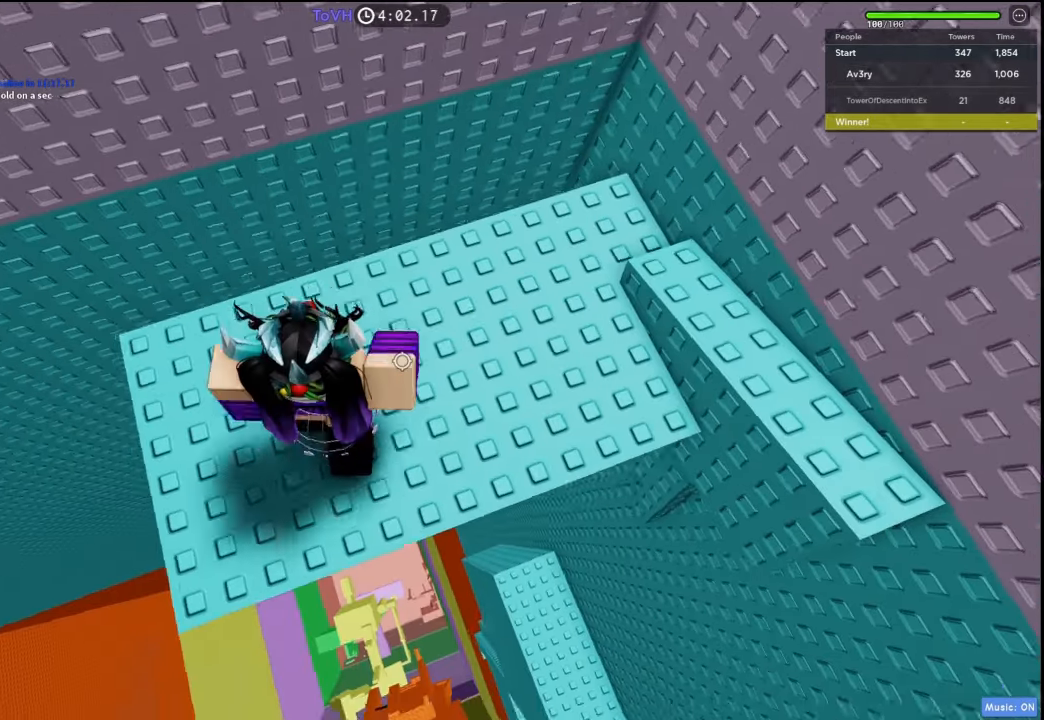
{"keys": [], "events": [[166, "a", "up"], [300, "a", "down"], [333, "w", "down"], [400, "a", "up"], [400, "w", "up"]]}
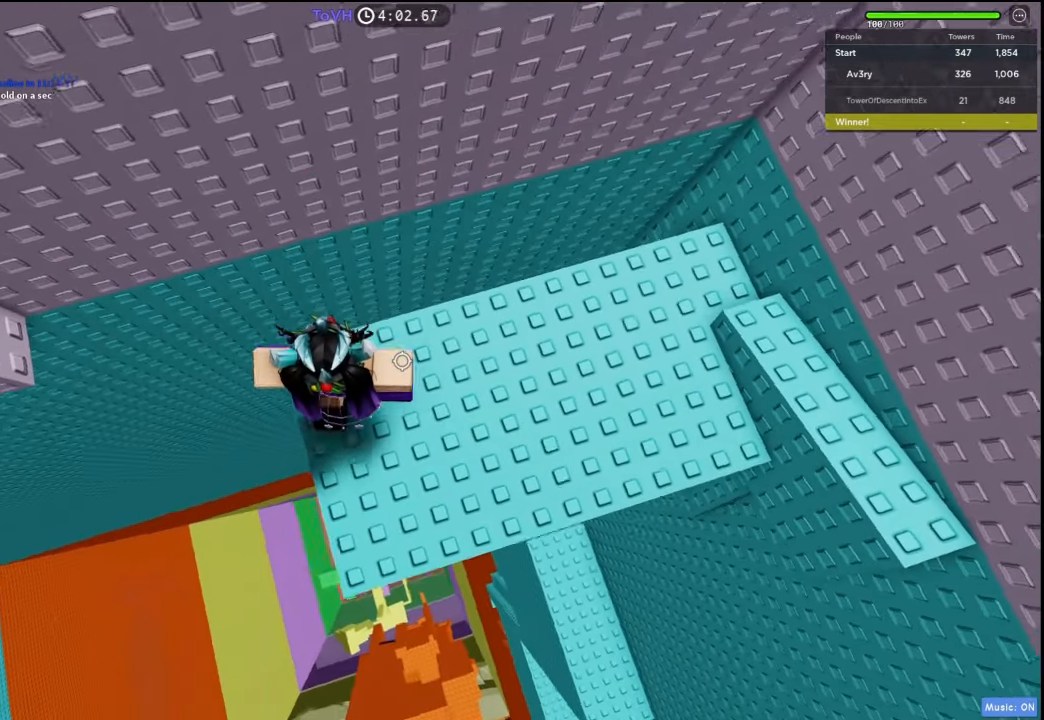
{"keys": ["a"], "events": [[100, "a", "down"], [300, "space", "down"], [466, "space", "up"]]}
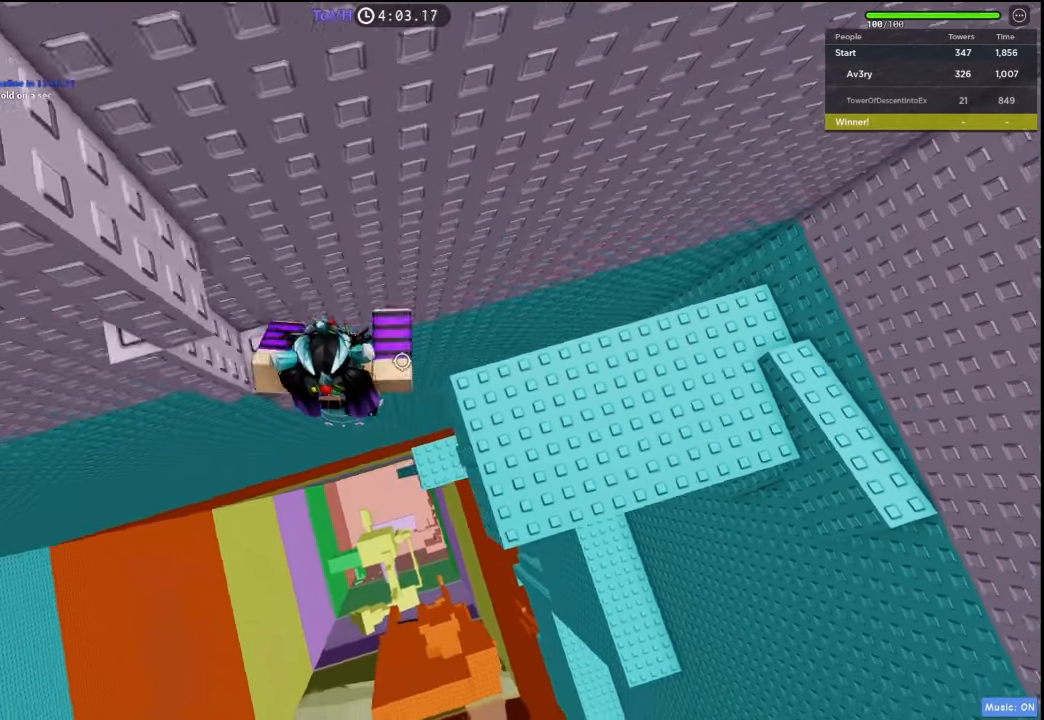
{"keys": ["a", "w"], "events": [[166, "a", "up"], [233, "s", "down"], [366, "s", "up"], [366, "space", "down"], [400, "a", "down"], [500, "space", "up"], [500, "w", "down"]]}
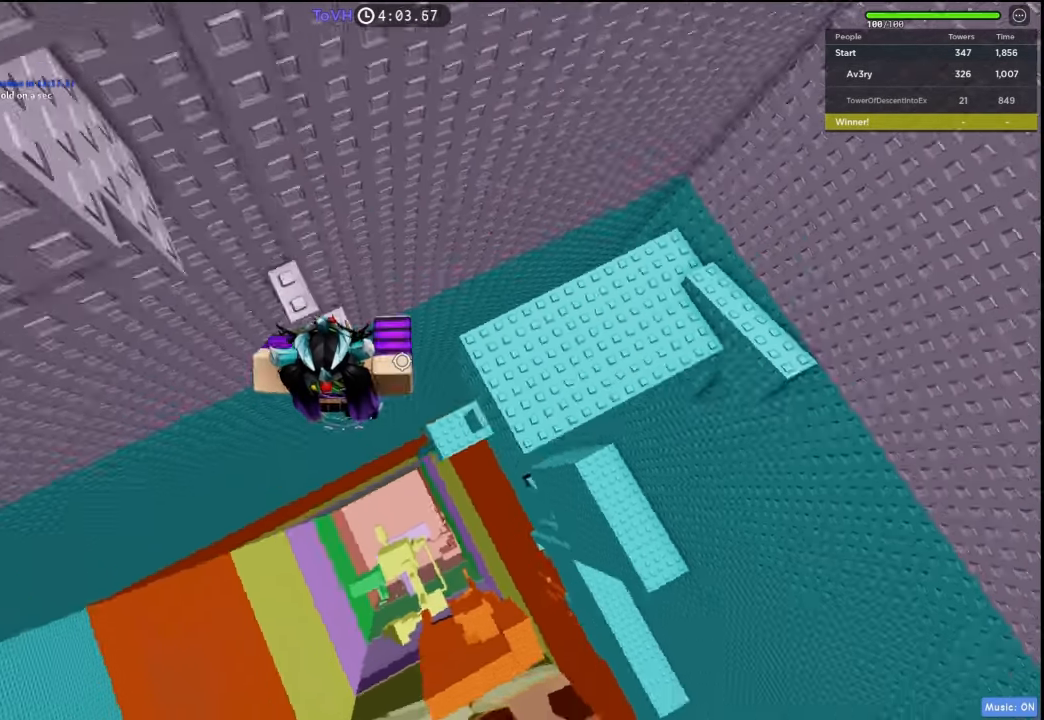
{"keys": [], "events": [[366, "a", "up"], [366, "w", "up"], [400, "shift", "down"], [500, "shift", "up"]]}